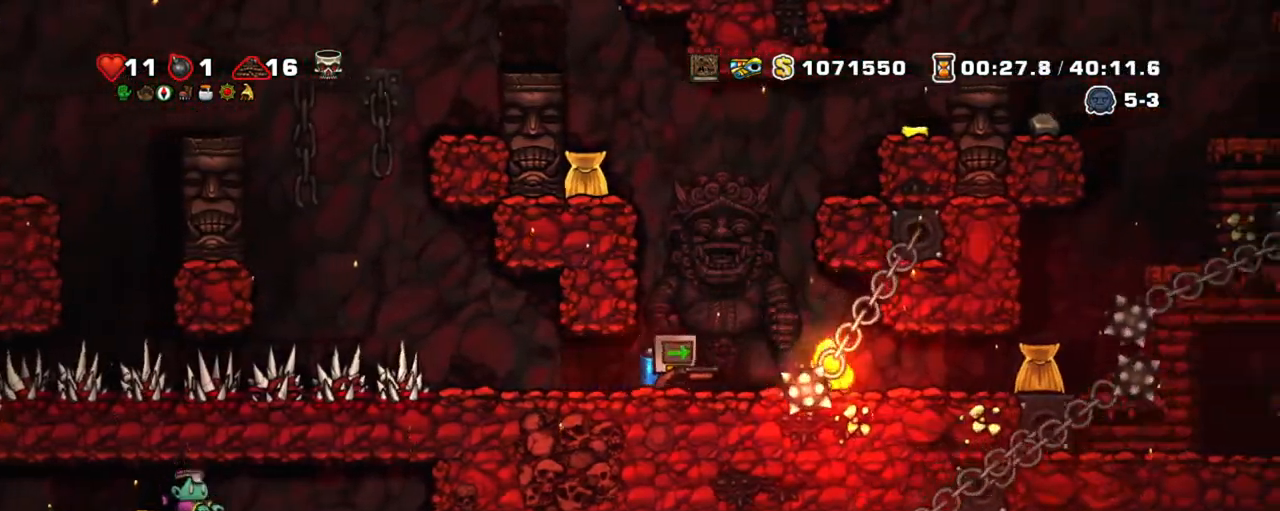
Gameplay with keyboard; each line is a JSON object with the keys held at the frame after it. "events" lists presses ("down") and releases ("up") of "a", "down", "escape", "left", "right", "s", "shift", "space", "tab", "up", "x" and "z" between this image and that frame as [ms after this image, input, new state], when the widget could be followed in between. No other keys are recorded. Mouse input is not recorded.
{"keys": ["shift", "z"], "events": [[17, "z", "down"], [117, "right", "up"], [117, "z", "up"], [167, "z", "down"]]}
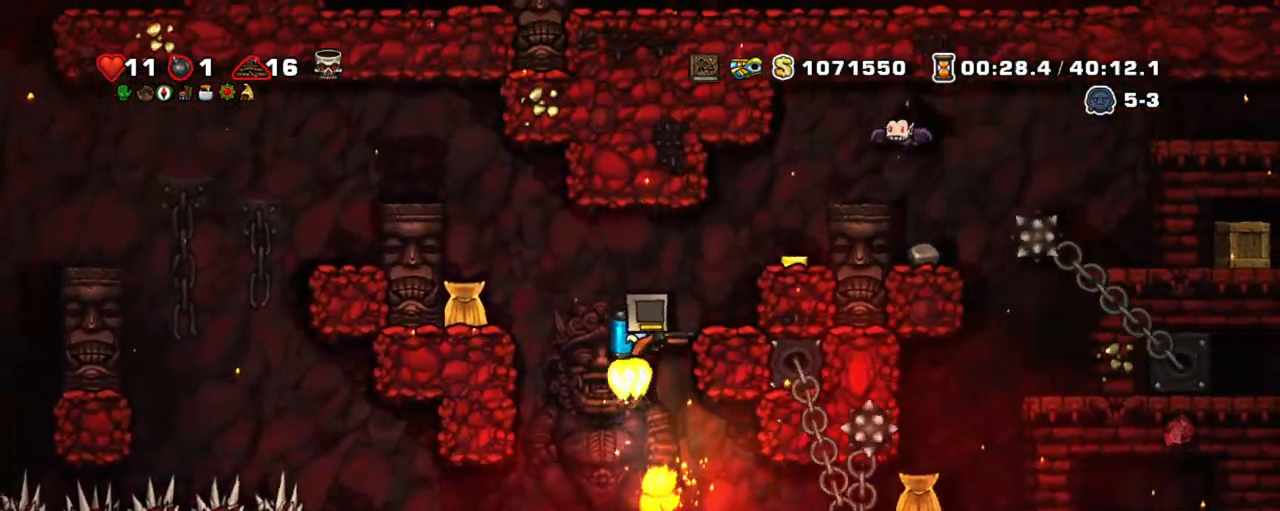
{"keys": ["left", "shift", "z"], "events": [[34, "right", "down"], [117, "right", "up"], [117, "z", "up"], [400, "left", "down"], [500, "z", "down"]]}
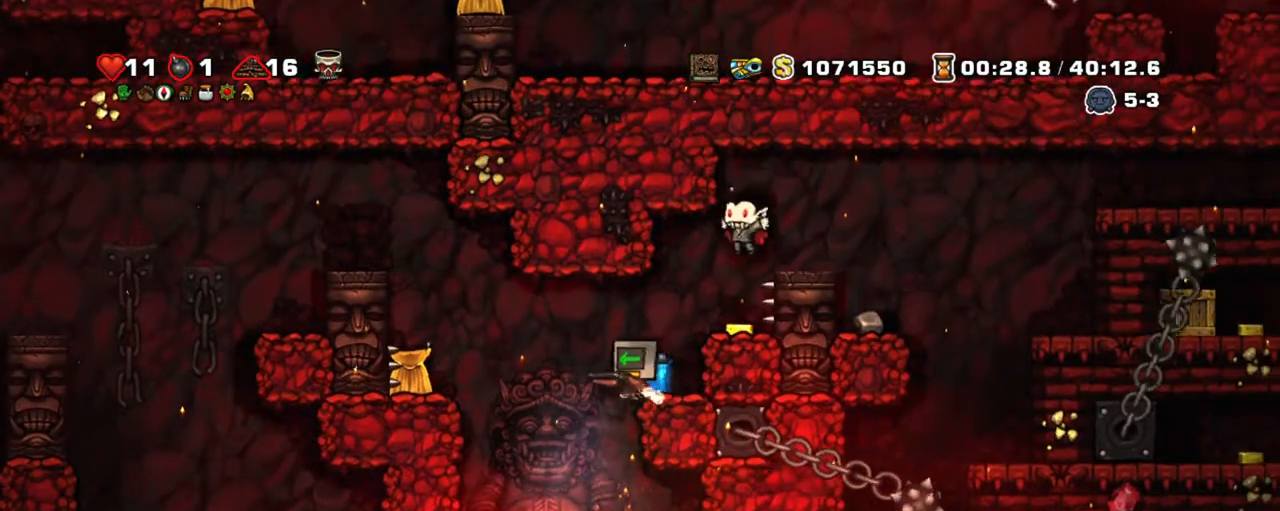
{"keys": ["shift", "z"], "events": [[34, "right", "down"], [84, "left", "up"], [84, "z", "up"], [134, "right", "up"], [500, "z", "down"]]}
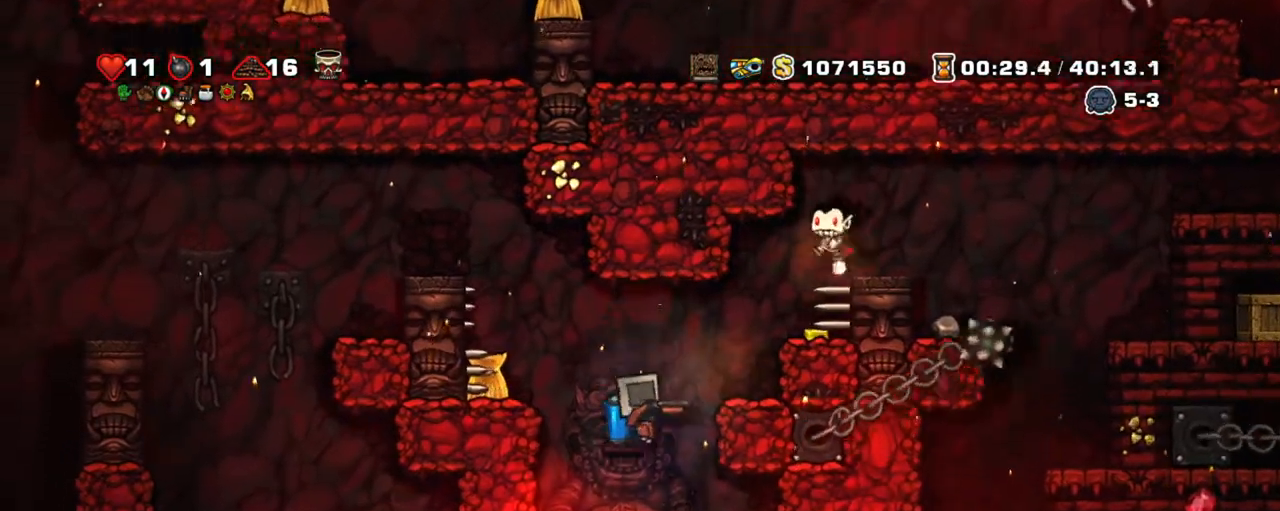
{"keys": ["shift"], "events": [[100, "z", "up"]]}
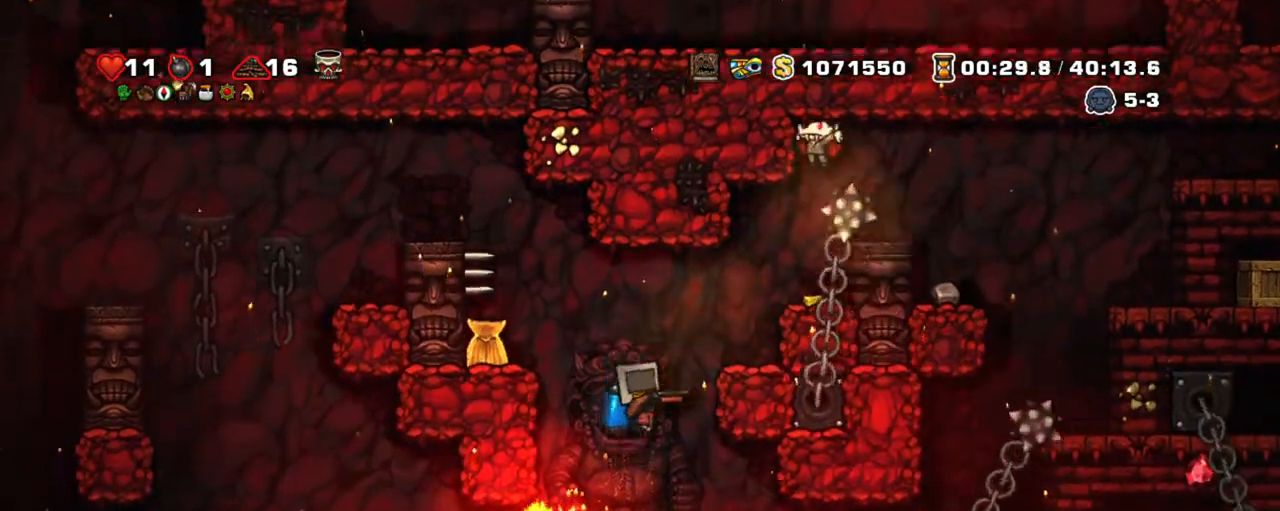
{"keys": ["shift"], "events": [[34, "left", "down"], [267, "left", "up"], [267, "right", "down"], [350, "right", "up"]]}
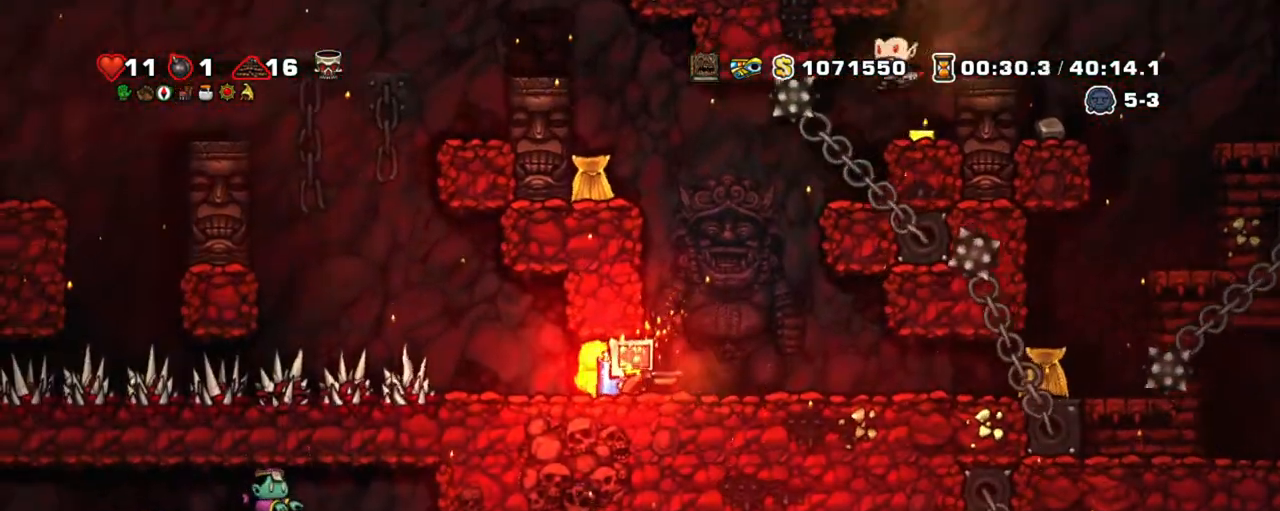
{"keys": ["shift"], "events": [[284, "left", "down"], [417, "left", "up"], [417, "right", "down"], [467, "right", "up"]]}
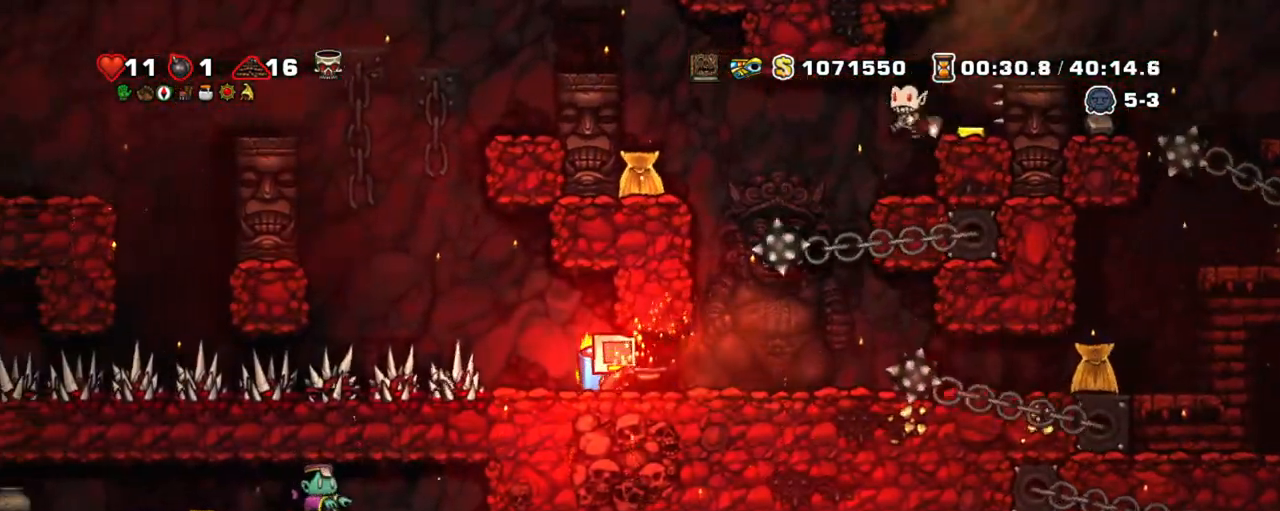
{"keys": ["shift"], "events": []}
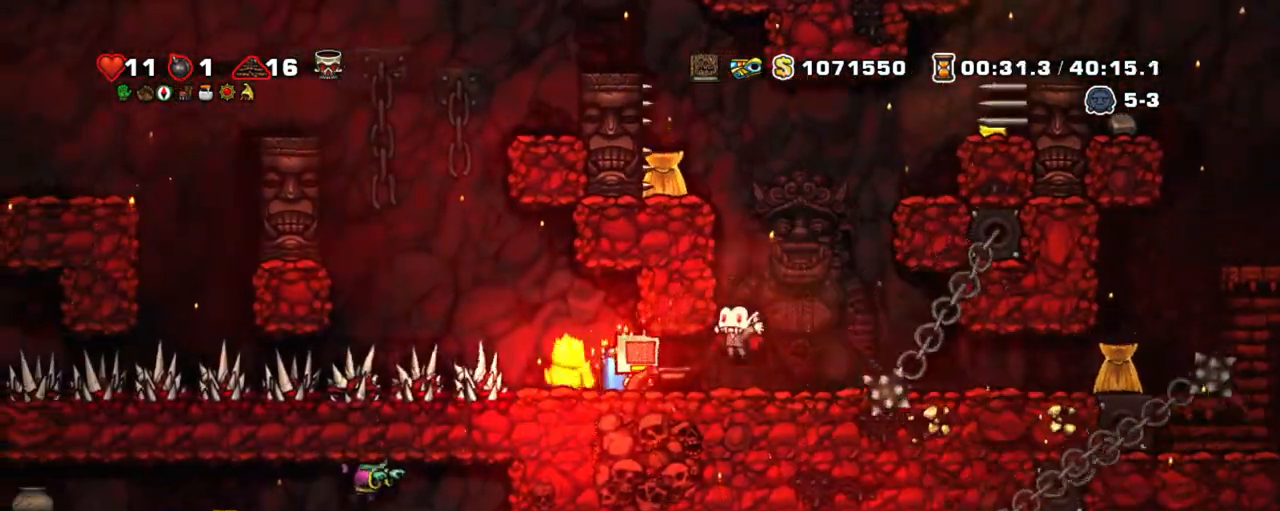
{"keys": ["shift"], "events": [[34, "right", "down"], [34, "x", "down"], [167, "right", "up"], [167, "x", "up"]]}
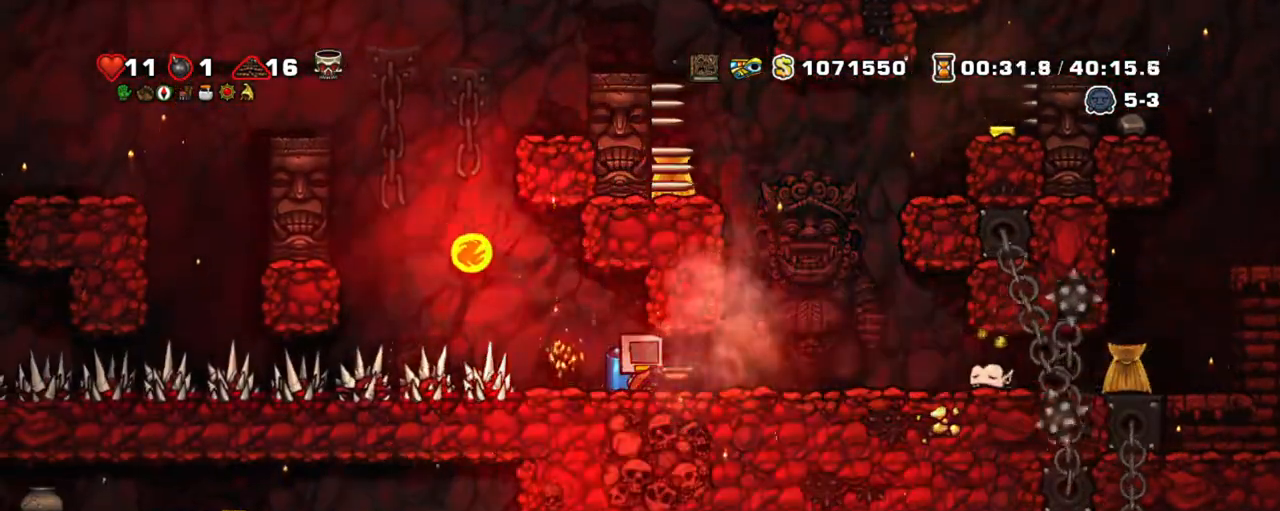
{"keys": ["right", "shift", "x"], "events": [[467, "right", "down"], [467, "x", "down"]]}
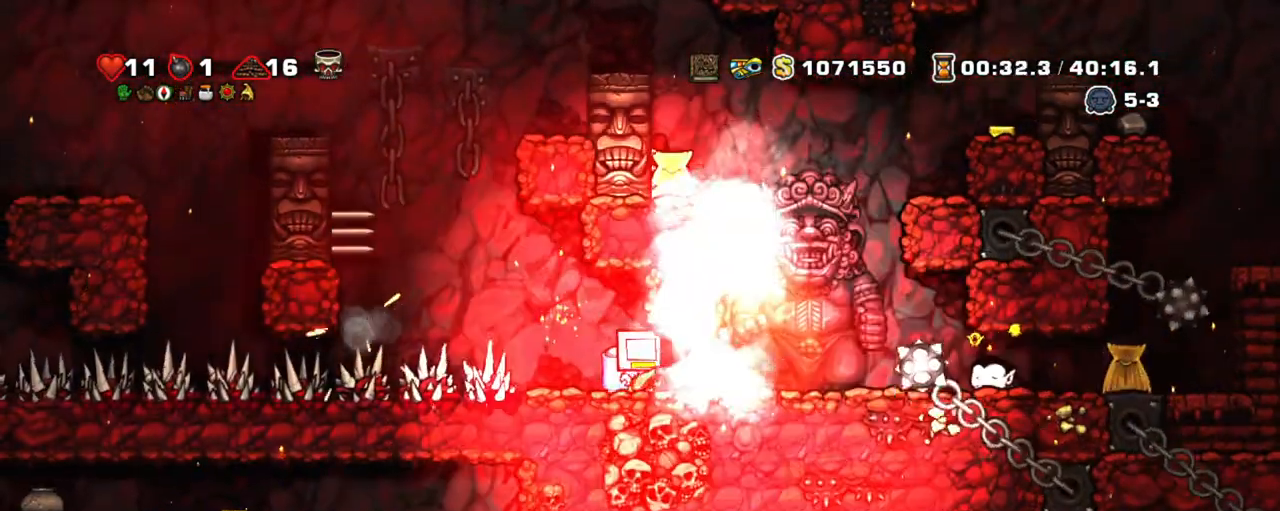
{"keys": ["right", "shift"], "events": [[67, "right", "up"], [67, "x", "up"], [150, "x", "down"], [250, "x", "up"], [300, "right", "down"]]}
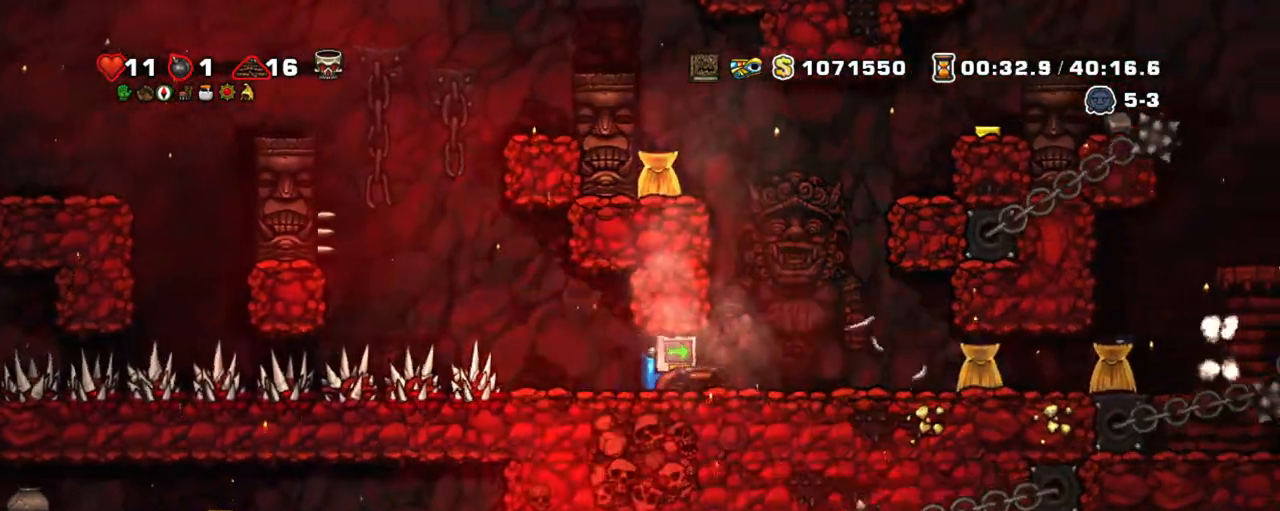
{"keys": ["left", "shift", "z"], "events": [[117, "left", "down"], [117, "right", "up"], [217, "left", "up"], [367, "z", "down"], [400, "left", "down"]]}
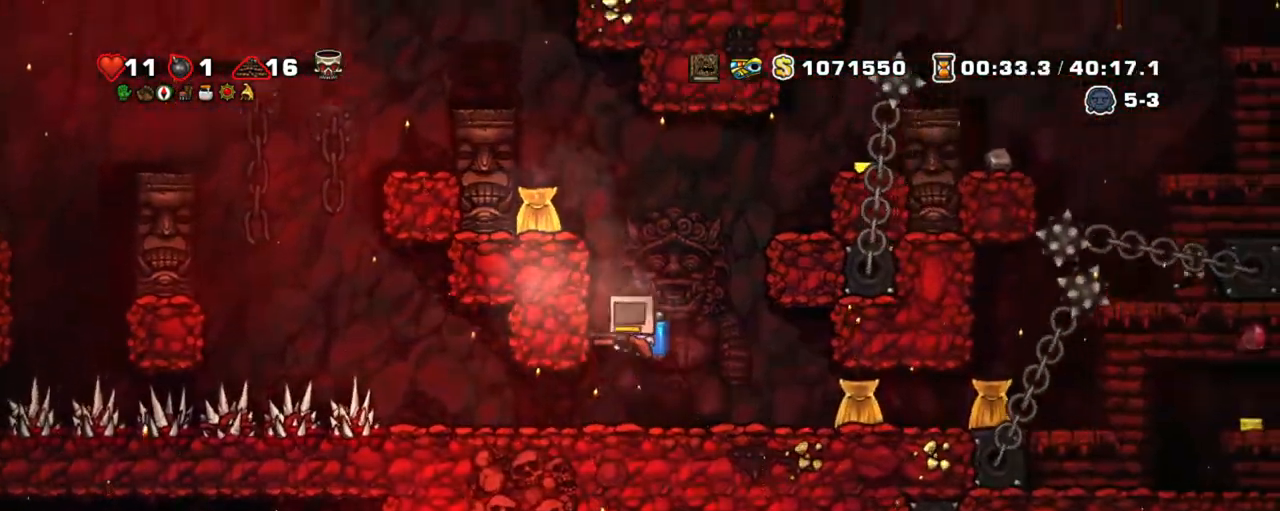
{"keys": ["shift"], "events": [[34, "z", "up"], [284, "left", "up"]]}
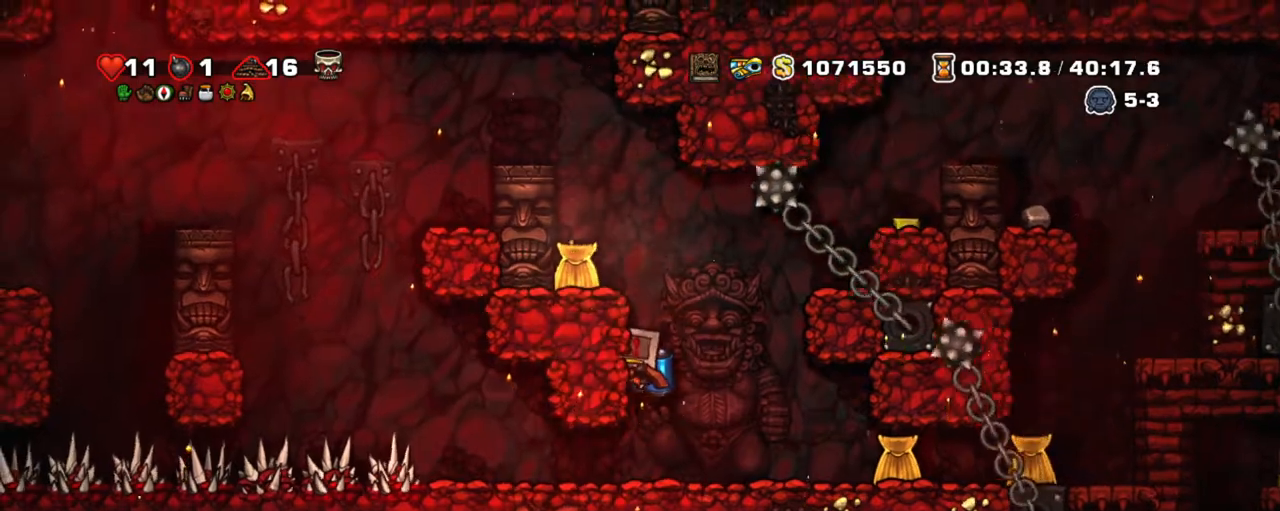
{"keys": ["shift"], "events": []}
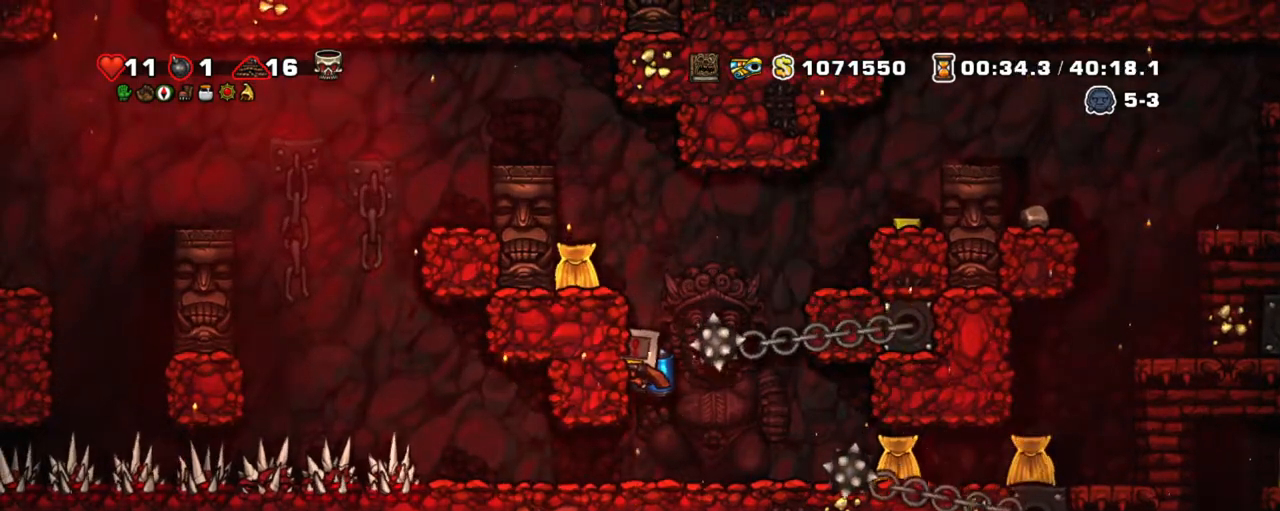
{"keys": ["right", "shift", "z"], "events": [[117, "right", "down"], [117, "z", "down"], [217, "z", "up"], [267, "z", "down"]]}
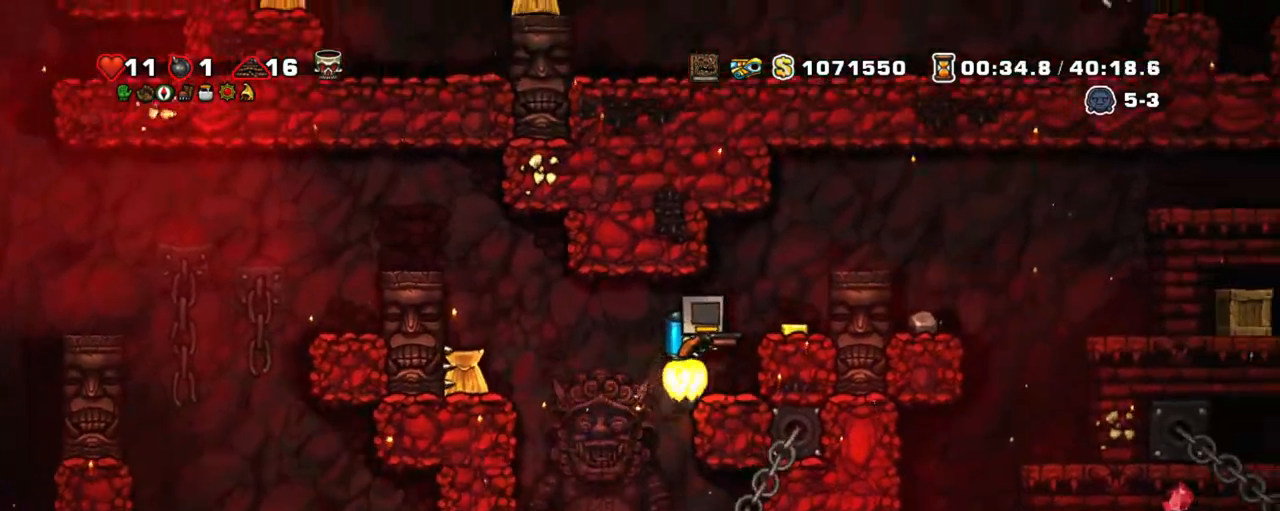
{"keys": ["shift", "z"], "events": [[317, "right", "up"]]}
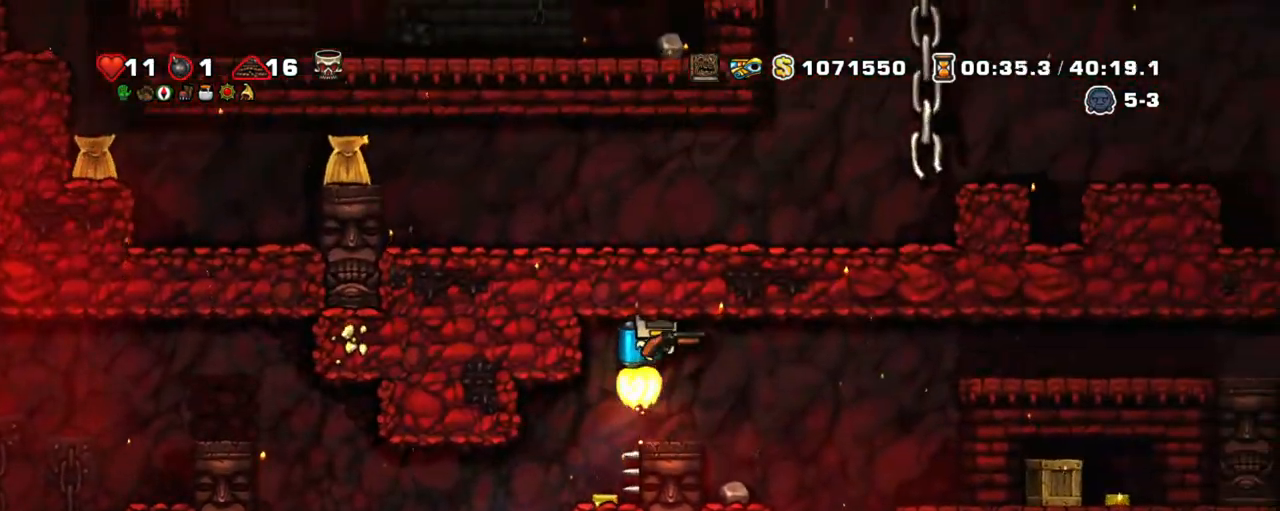
{"keys": ["shift"], "events": [[200, "z", "up"]]}
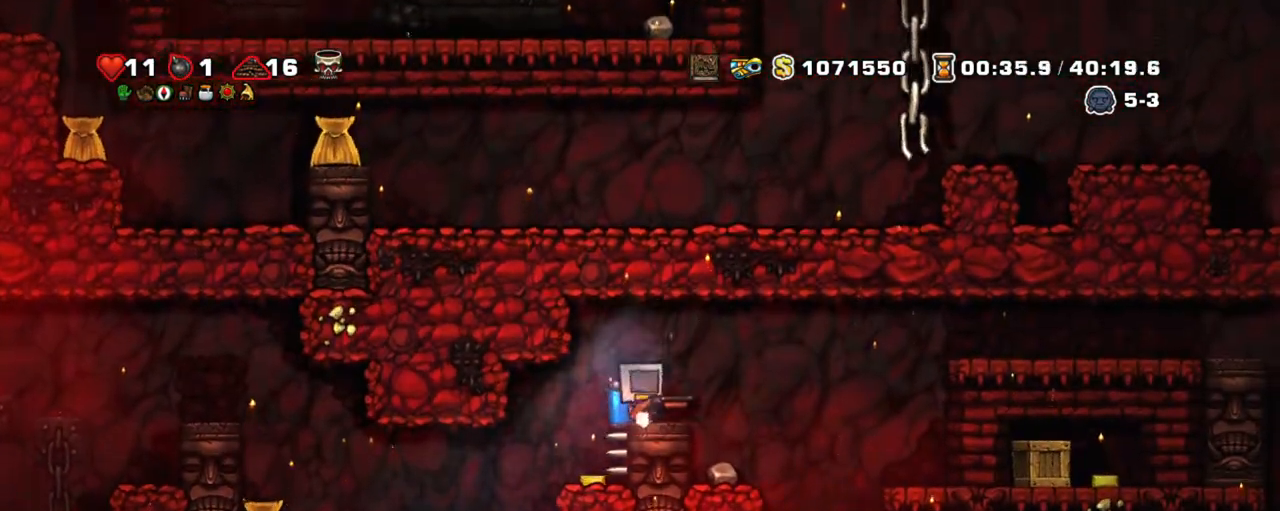
{"keys": ["left", "shift"], "events": [[17, "left", "down"], [117, "left", "up"], [400, "left", "down"]]}
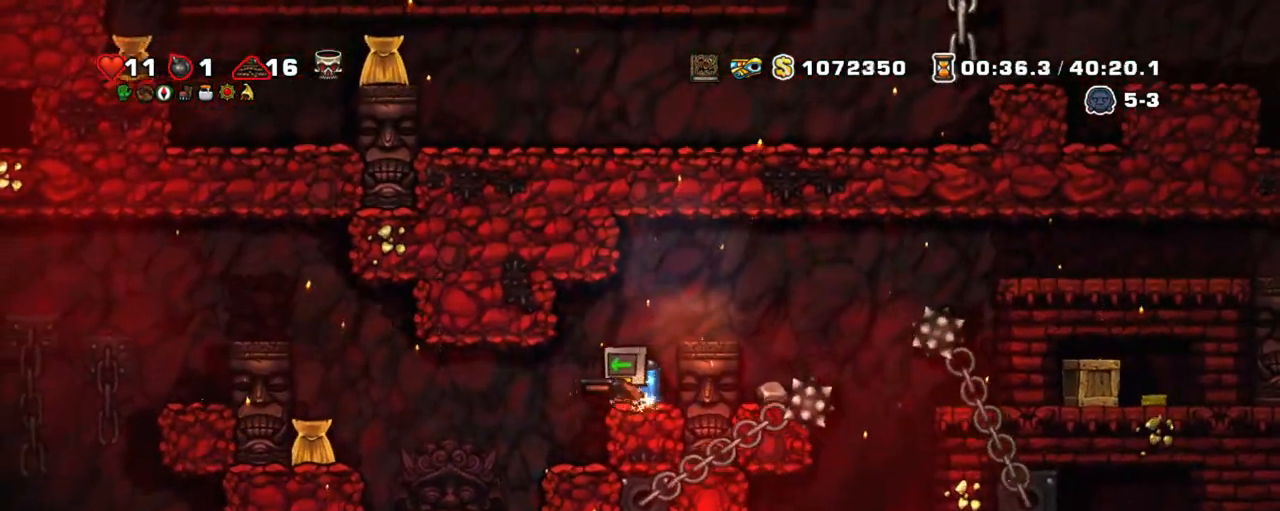
{"keys": ["left", "shift"], "events": [[134, "left", "up"], [234, "left", "down"], [367, "left", "up"], [417, "left", "down"]]}
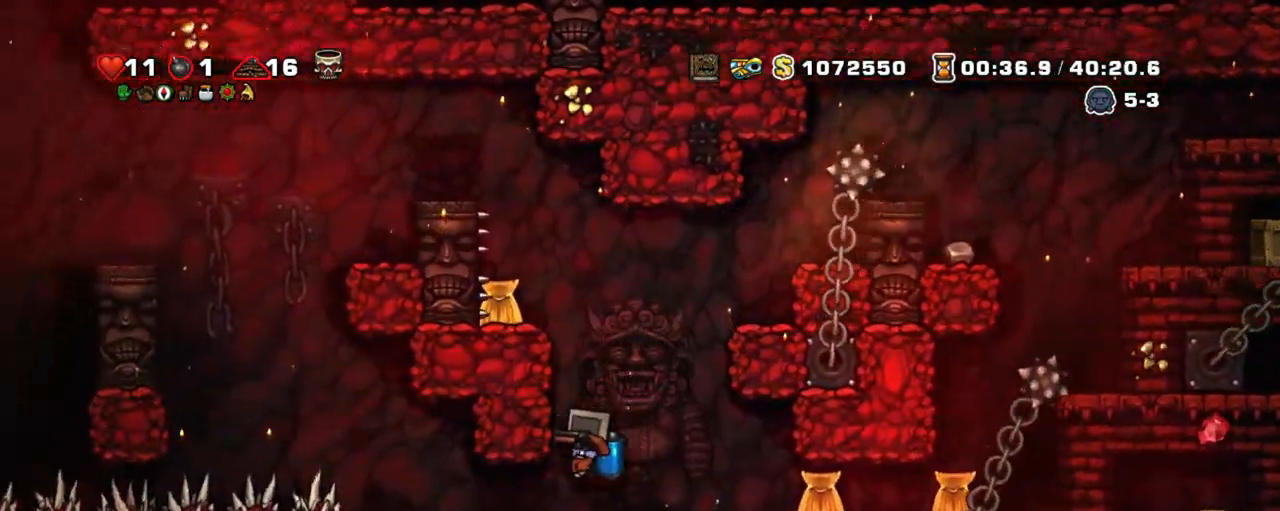
{"keys": ["shift"], "events": [[200, "right", "down"], [250, "left", "up"], [350, "right", "up"]]}
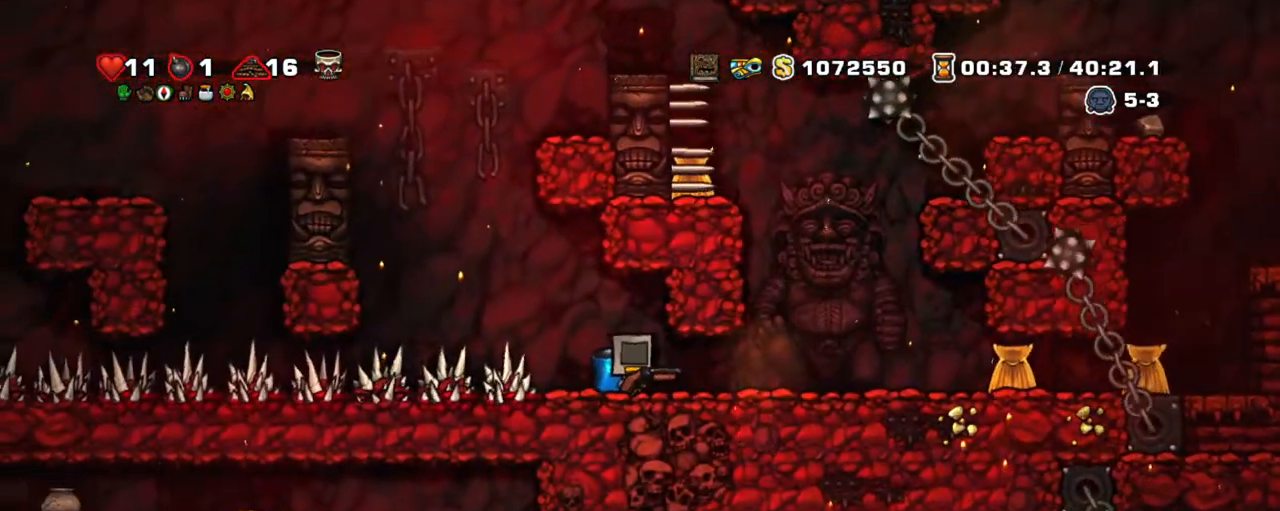
{"keys": ["shift"], "events": []}
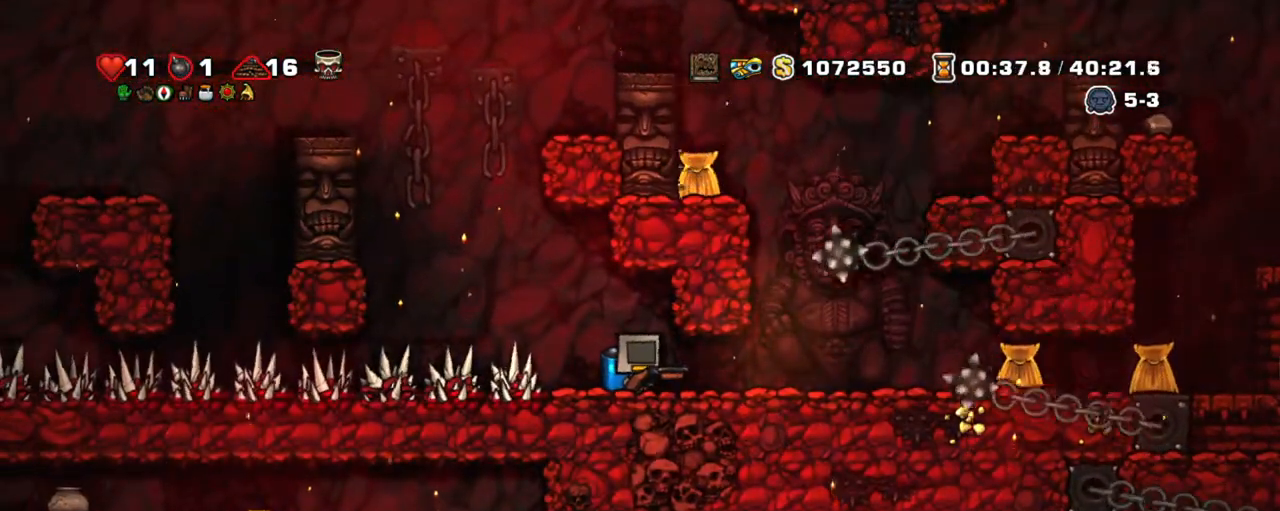
{"keys": ["right", "shift"], "events": [[284, "right", "down"]]}
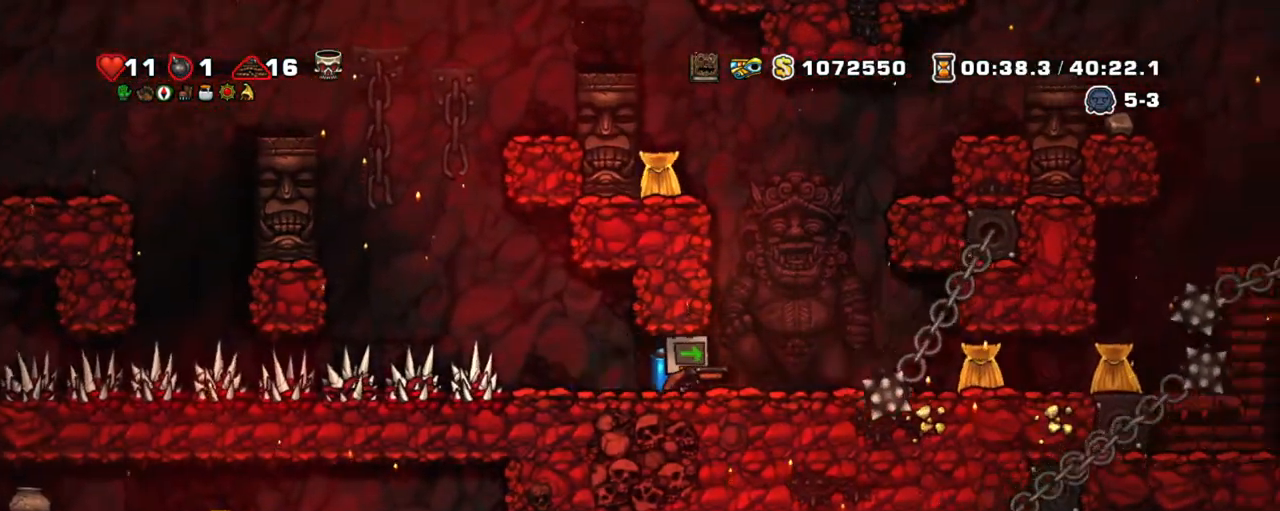
{"keys": ["right", "shift", "z"], "events": [[100, "left", "down"], [100, "z", "down"], [150, "right", "up"], [200, "left", "up"], [200, "z", "up"], [250, "z", "down"], [484, "right", "down"]]}
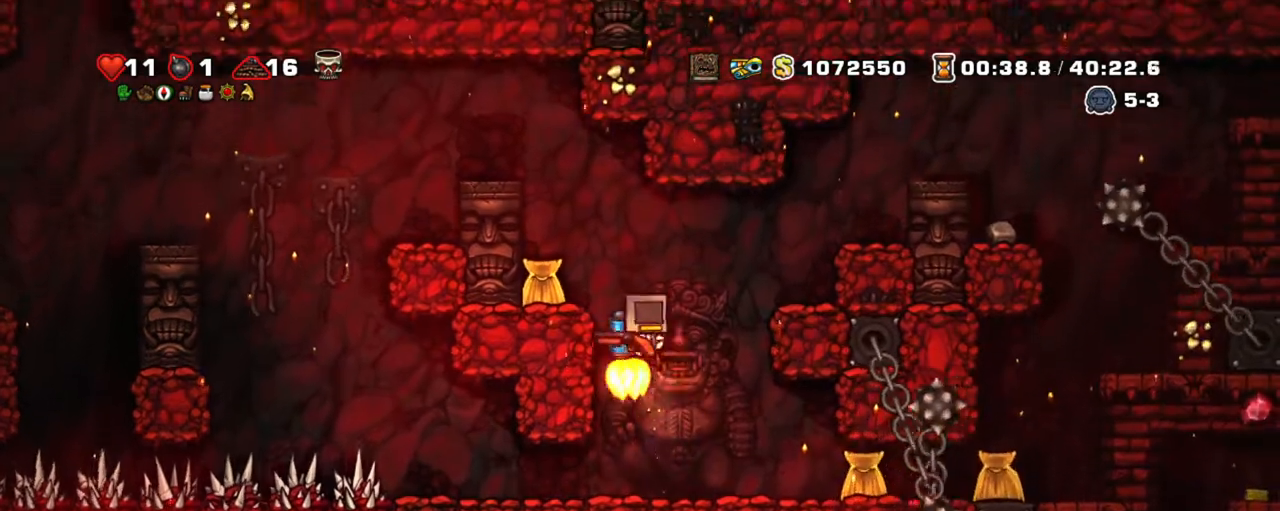
{"keys": ["shift"], "events": [[117, "right", "up"], [317, "z", "up"]]}
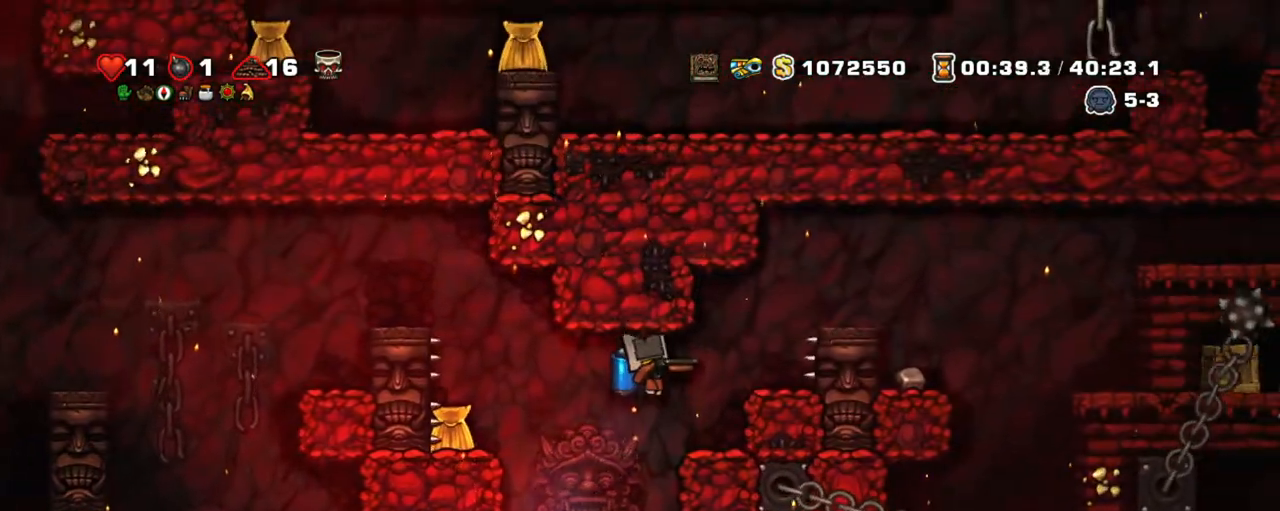
{"keys": ["shift"], "events": [[184, "left", "down"], [184, "z", "down"], [284, "left", "up"], [284, "z", "up"]]}
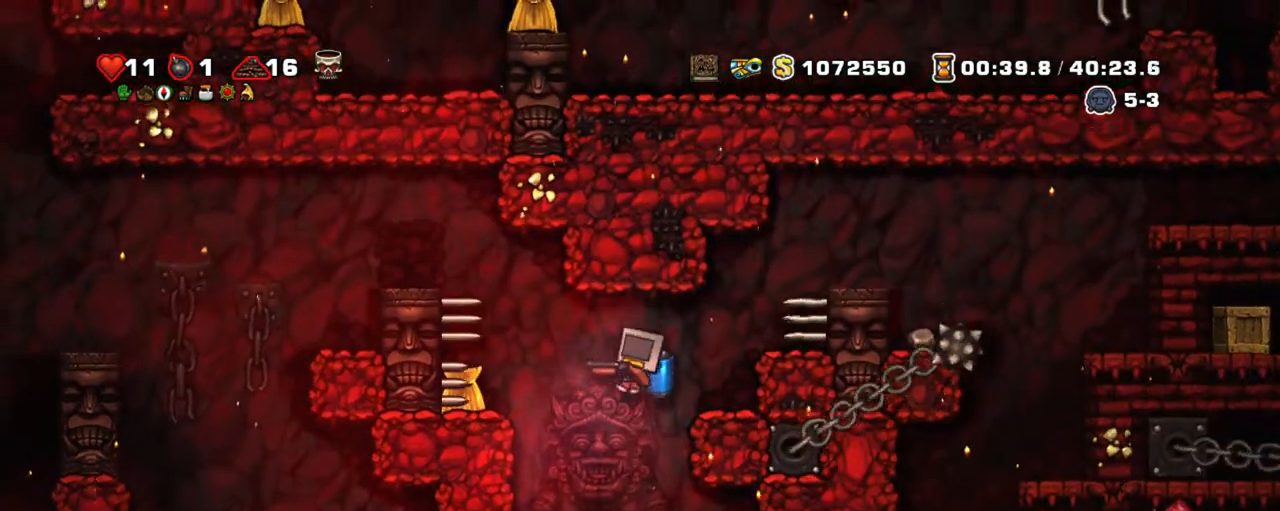
{"keys": ["shift"], "events": [[150, "z", "down"], [250, "z", "up"]]}
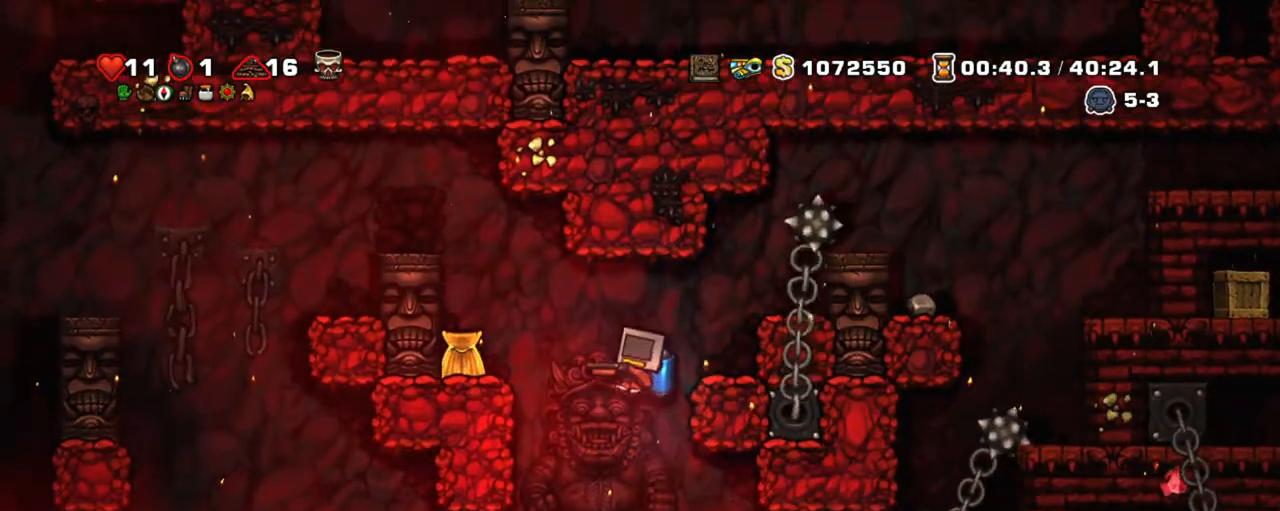
{"keys": ["right", "shift"], "events": [[167, "left", "down"], [450, "left", "up"], [450, "right", "down"]]}
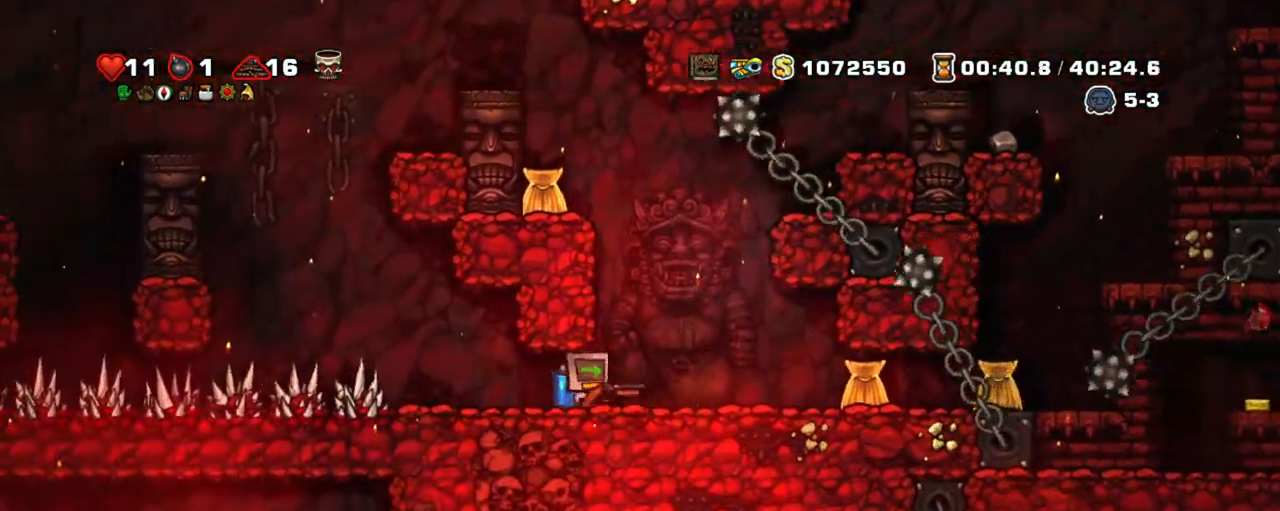
{"keys": ["shift"], "events": [[34, "right", "up"]]}
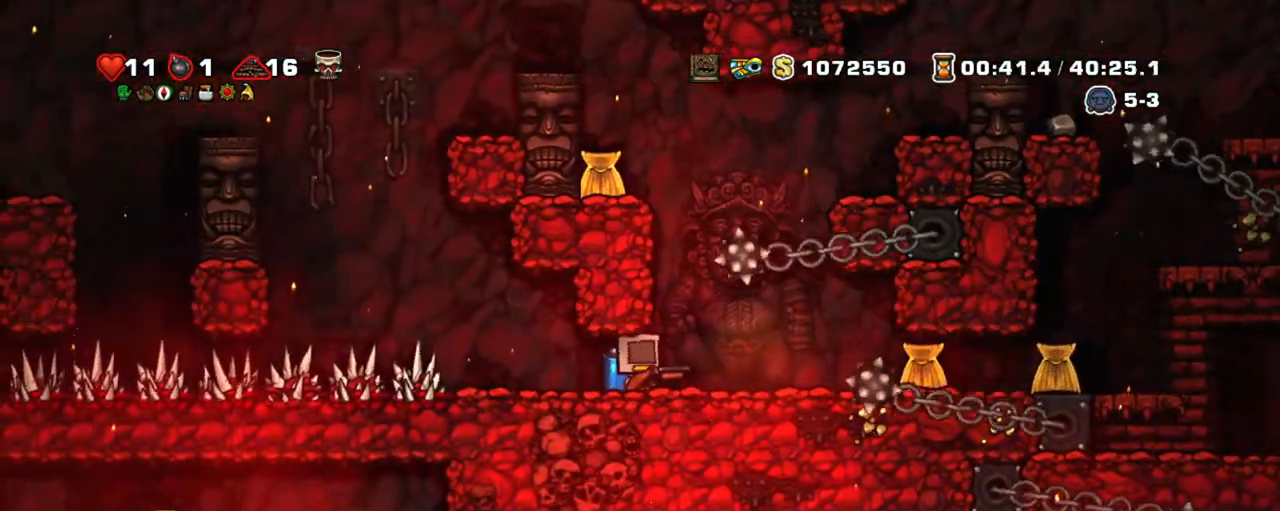
{"keys": ["shift", "z"], "events": [[300, "right", "down"], [434, "z", "down"], [484, "right", "up"]]}
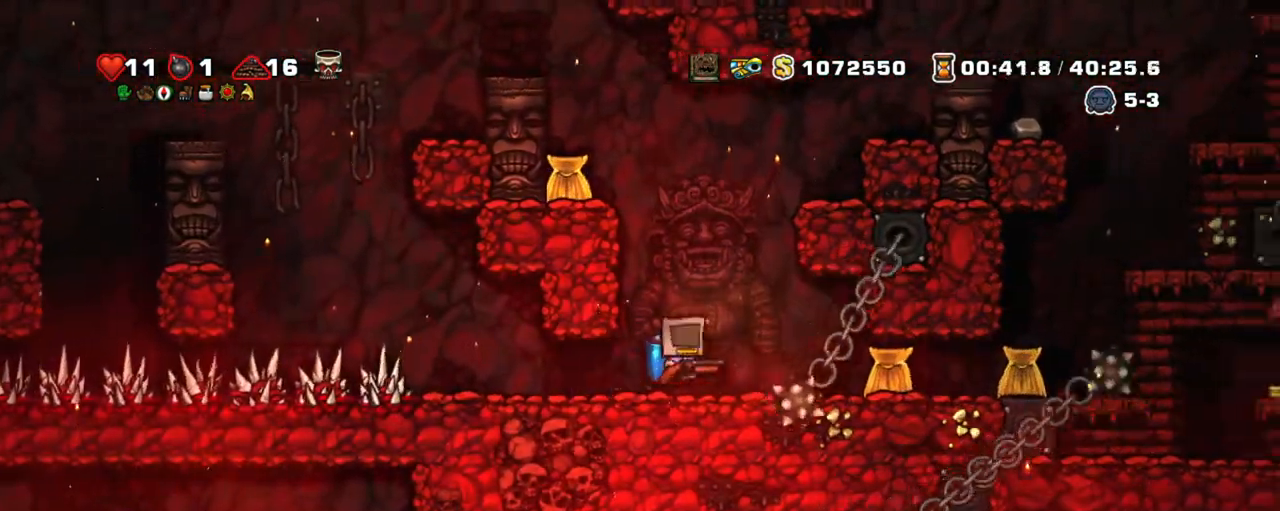
{"keys": ["shift", "z"], "events": [[84, "z", "up"], [134, "z", "down"]]}